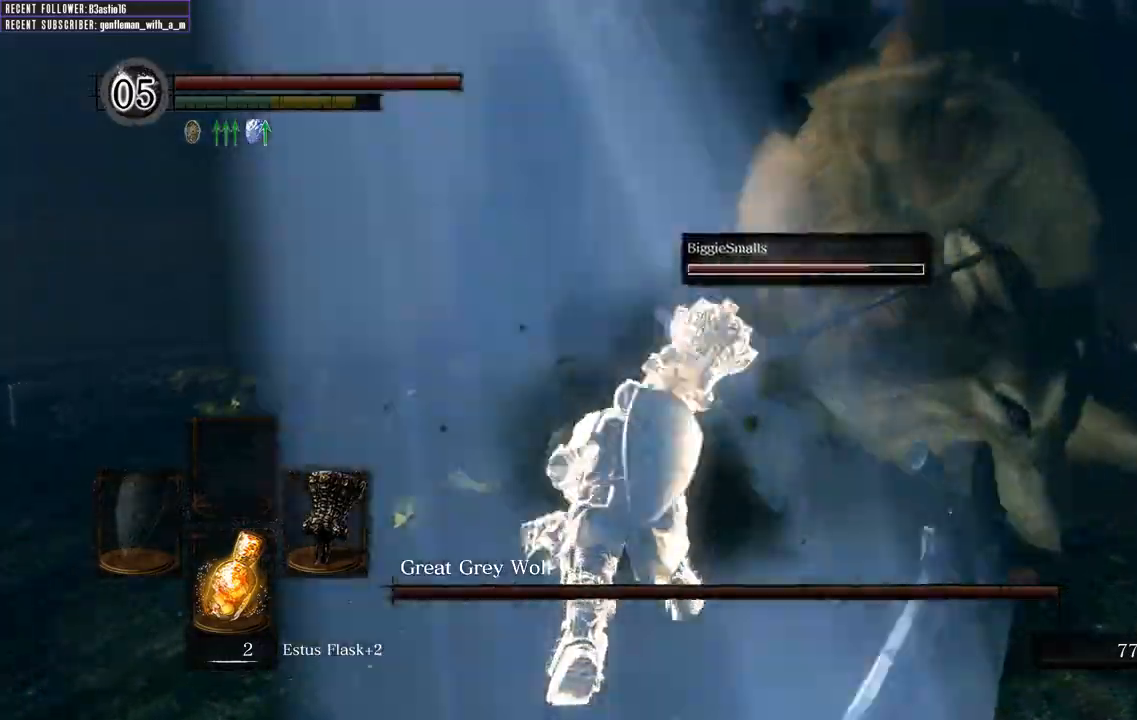
Gameplay with a controller (Xbox layout); each line is a JSON object with the inputs held at the frame after it (dt_ms = milliseconds from this image to that frame). "events" lists button and stick changes between this image and that frame as [ms after this image, input, new state], when the widget could be followed in between.
{"dt_ms": 500, "buttons": [], "left_stick": "up-right", "right_stick": "right", "events": [[133, "left_stick", "up-right"], [400, "right_stick", "right"]]}
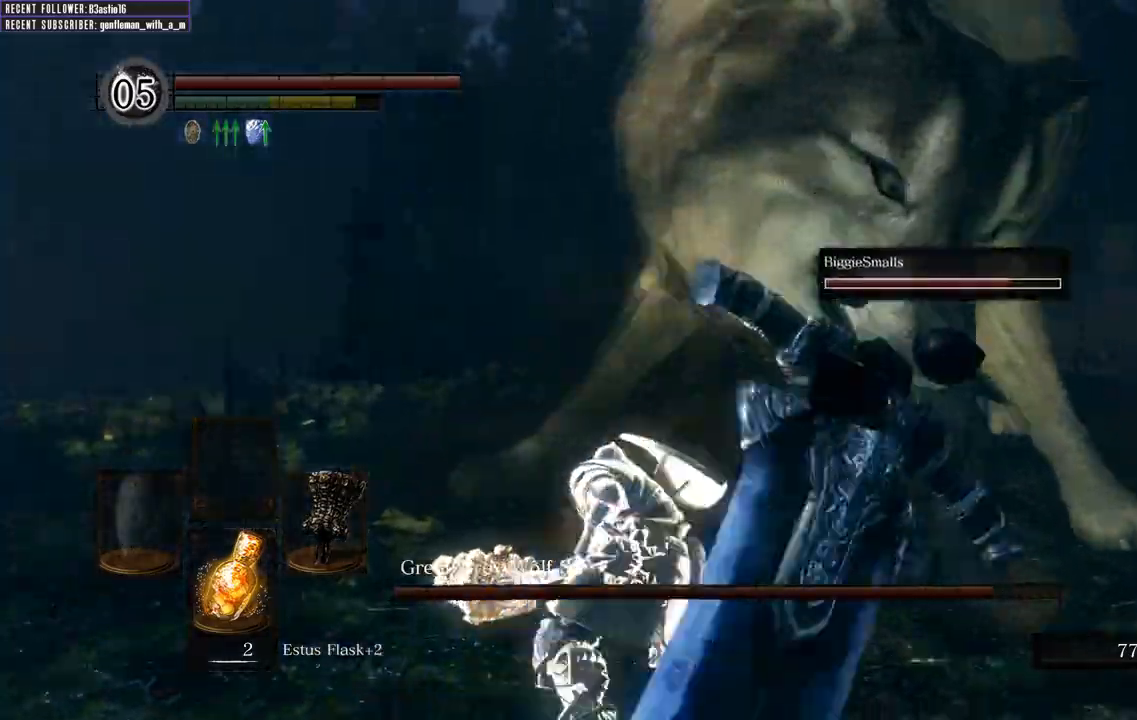
{"dt_ms": 500, "buttons": ["R1"], "left_stick": "up", "right_stick": "center", "events": [[50, "R1", "down"], [217, "R1", "up"], [217, "right_stick", "center"], [250, "left_stick", "up"], [300, "R1", "down"]]}
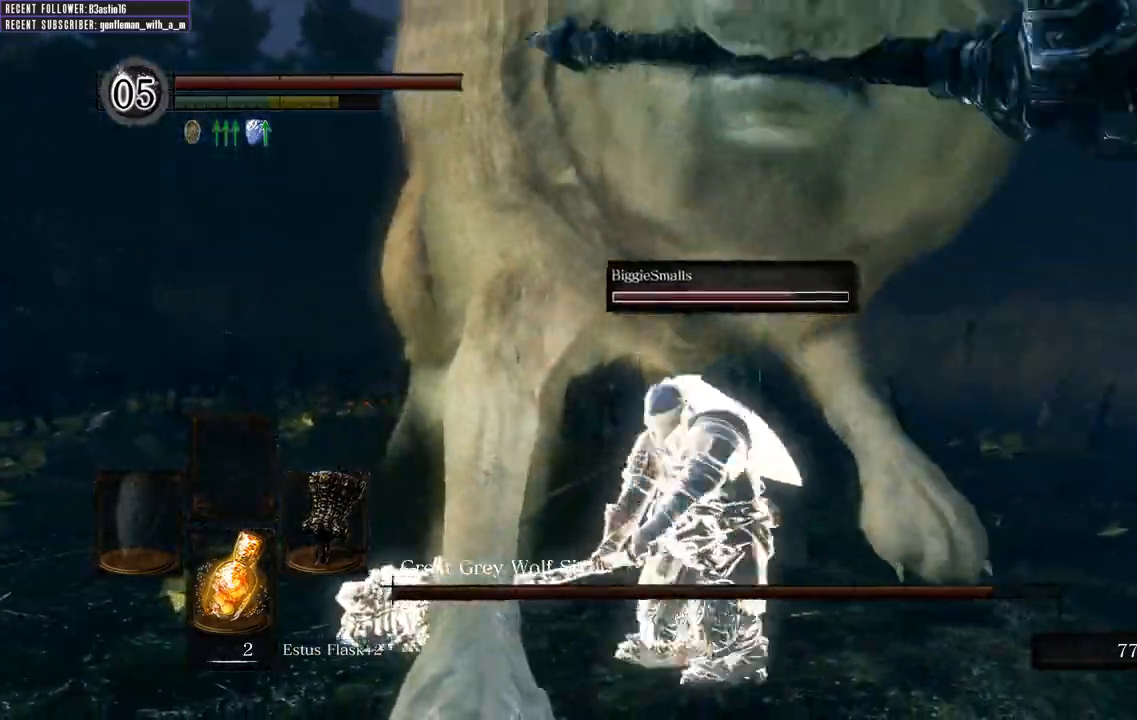
{"dt_ms": 500, "buttons": [], "left_stick": "up", "right_stick": "center", "events": [[133, "R1", "up"], [200, "R1", "down"], [367, "R1", "up"]]}
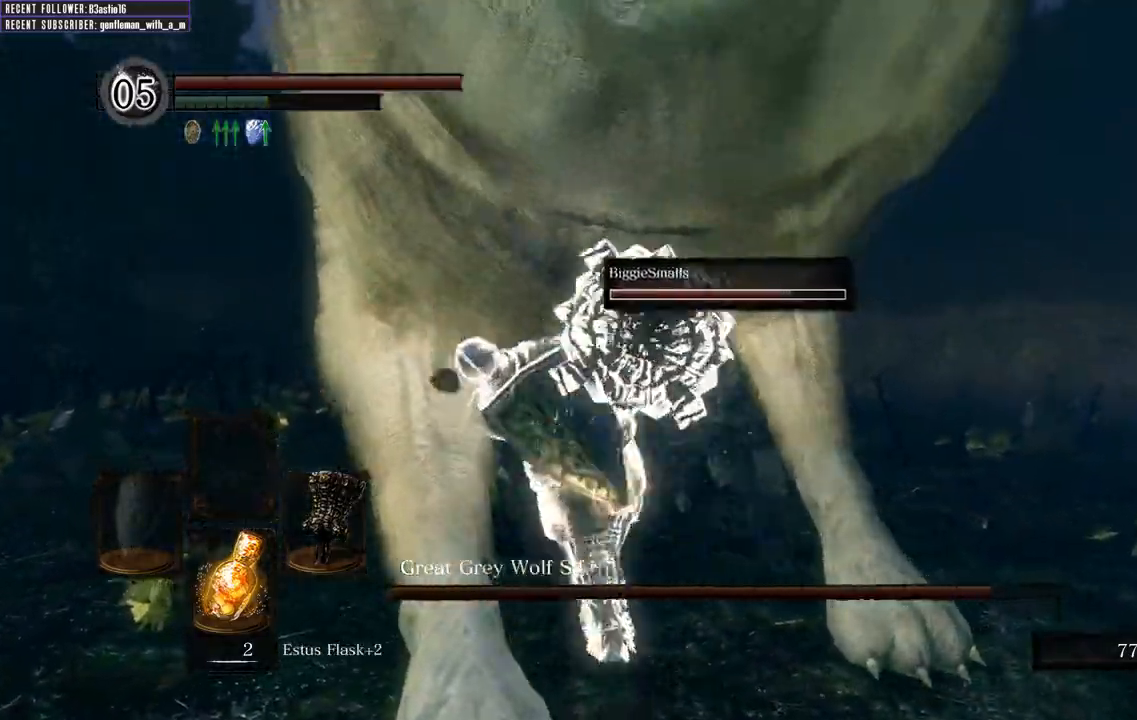
{"dt_ms": 500, "buttons": [], "left_stick": "up", "right_stick": "center", "events": []}
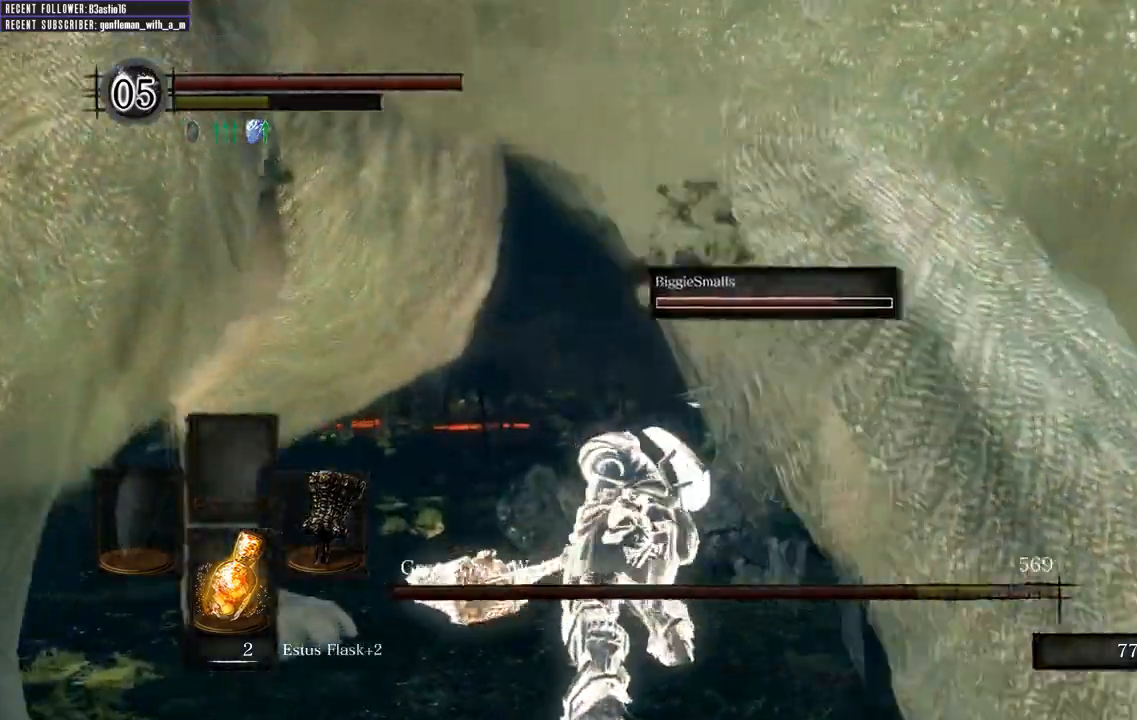
{"dt_ms": 500, "buttons": [], "left_stick": "up-left", "right_stick": "left", "events": [[100, "right_stick", "left"], [217, "left_stick", "up-left"], [300, "L2", "down"], [383, "L2", "up"]]}
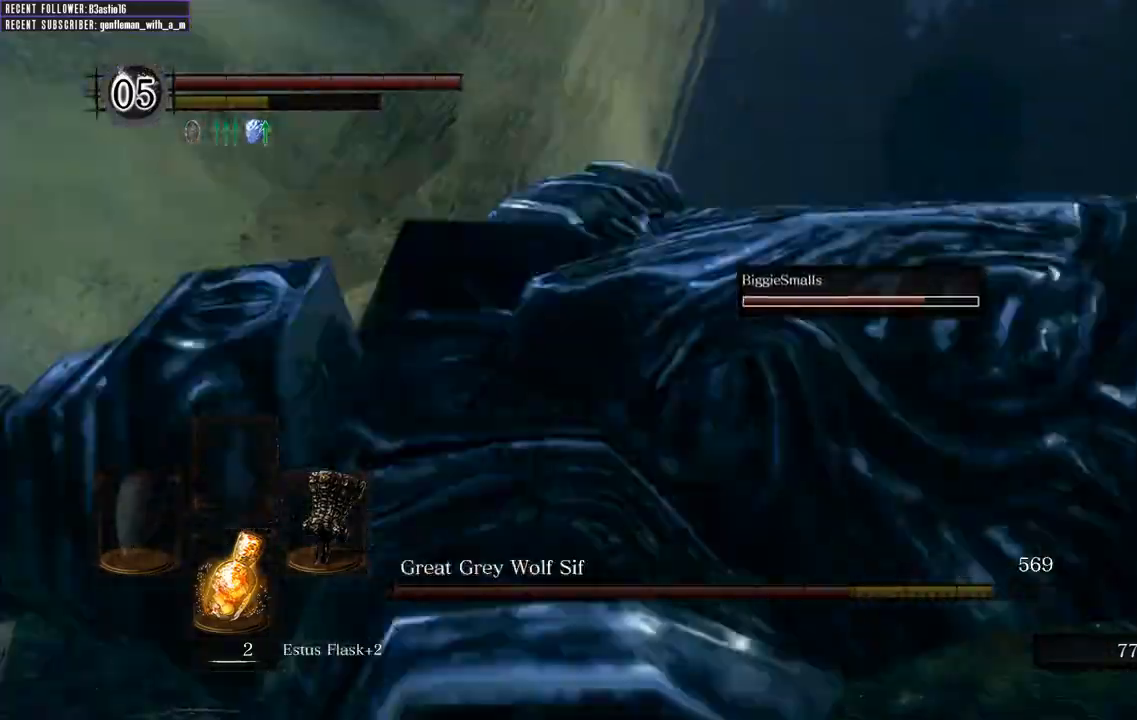
{"dt_ms": 500, "buttons": [], "left_stick": "up-left", "right_stick": "left", "events": [[233, "right_stick", "center"], [333, "right_stick", "left"]]}
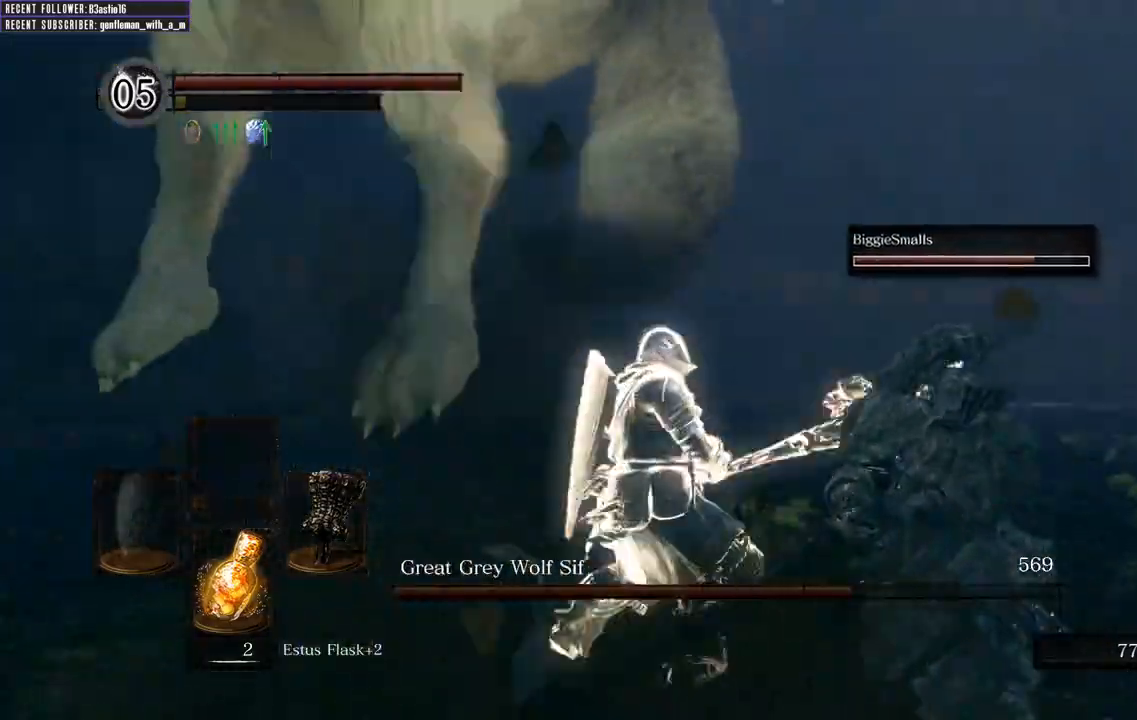
{"dt_ms": 500, "buttons": [], "left_stick": "up", "right_stick": "right", "events": [[250, "left_stick", "up"], [283, "right_stick", "center"], [367, "right_stick", "right"]]}
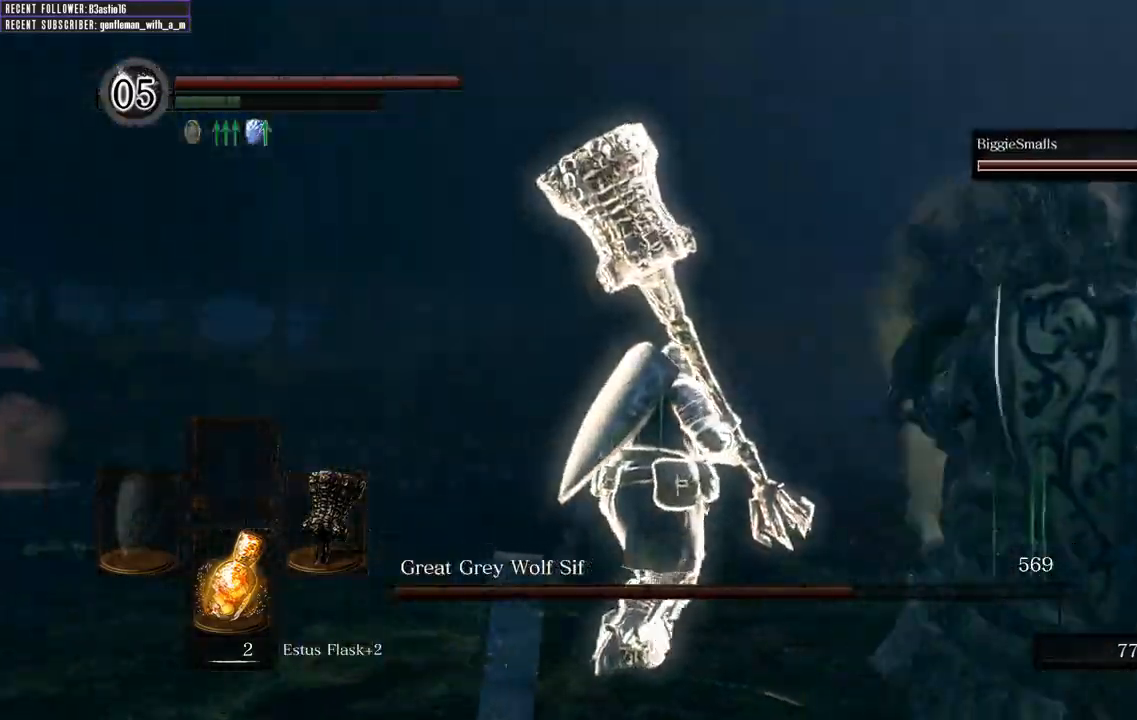
{"dt_ms": 500, "buttons": [], "left_stick": "up", "right_stick": "center", "events": [[33, "left_stick", "up-right"], [67, "L2", "down"], [117, "right_stick", "up-right"], [233, "left_stick", "up"], [250, "right_stick", "center"], [417, "L2", "up"]]}
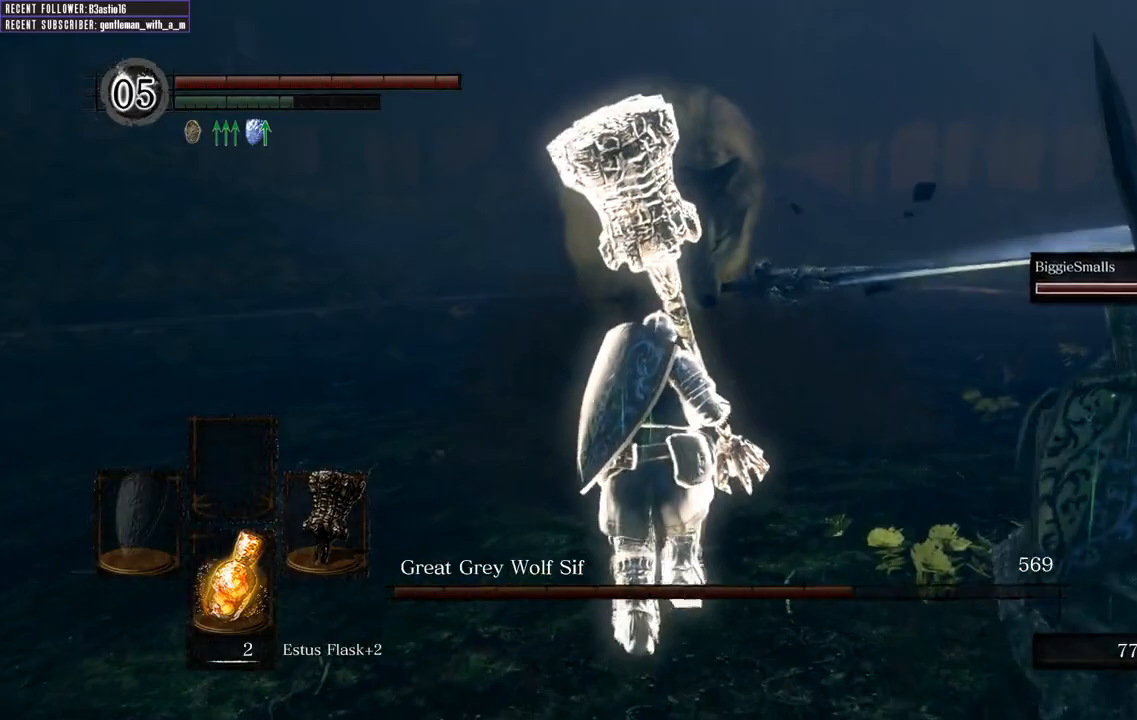
{"dt_ms": 500, "buttons": [], "left_stick": "up", "right_stick": "center", "events": []}
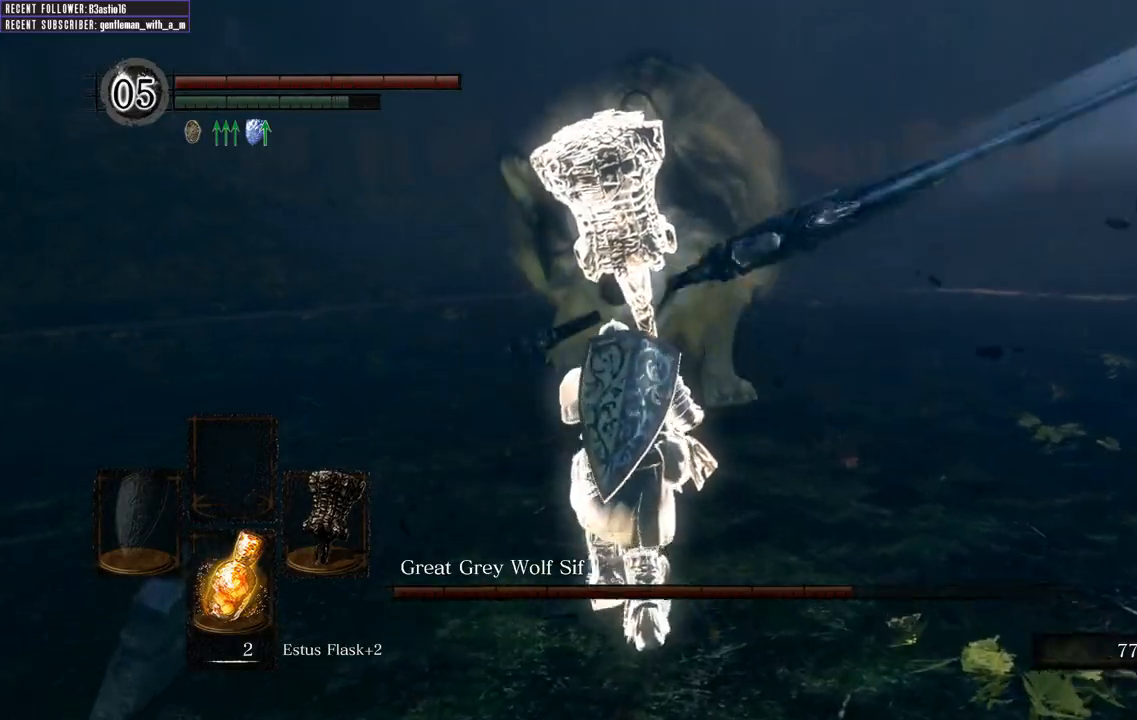
{"dt_ms": 1000, "buttons": [], "left_stick": "up-right", "right_stick": "center"}
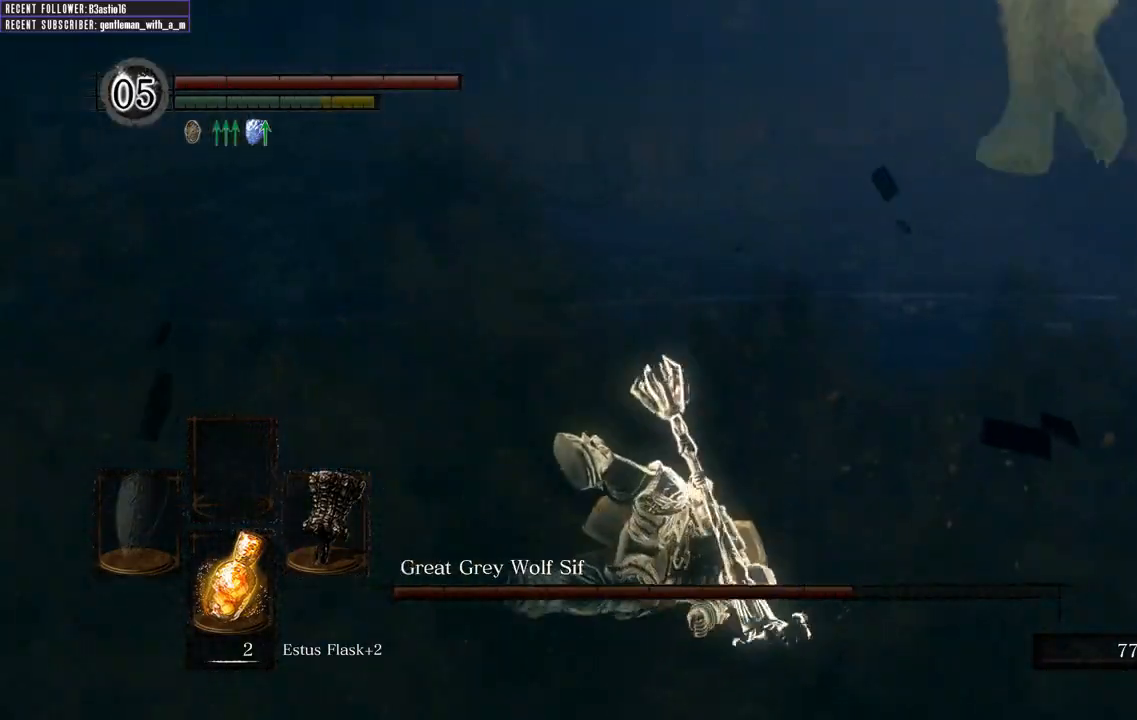
{"dt_ms": 500, "buttons": [], "left_stick": "up-right", "right_stick": "center", "events": [[133, "right_stick", "right"], [367, "right_stick", "center"]]}
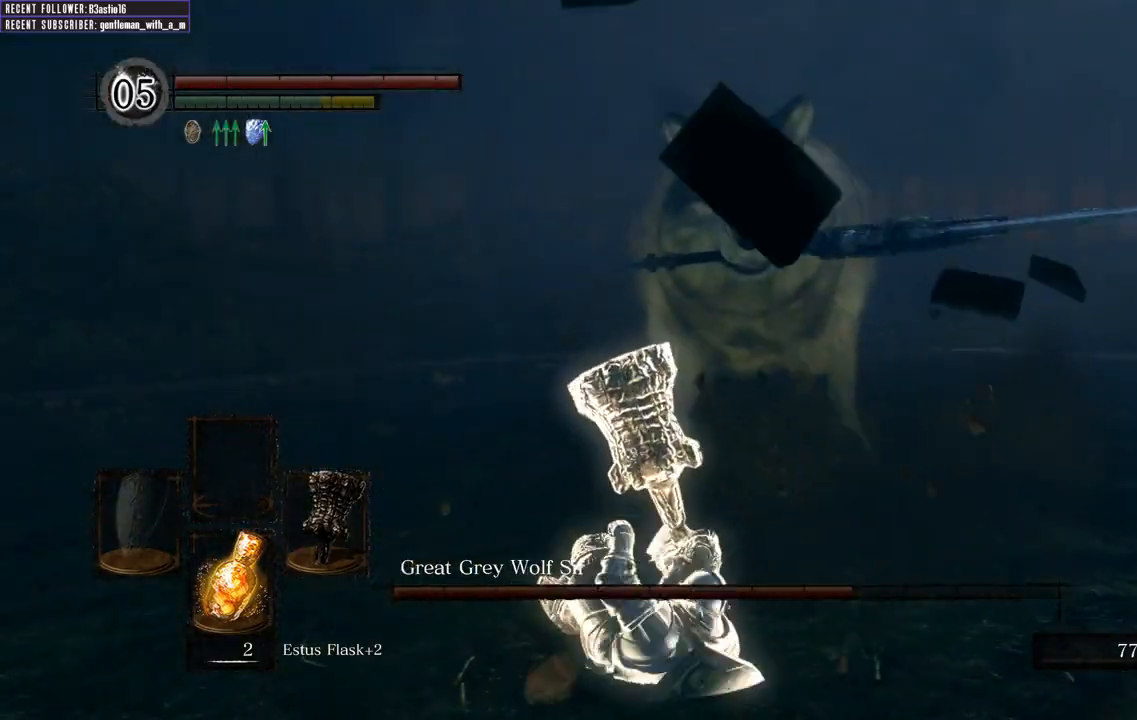
{"dt_ms": 500, "buttons": [], "left_stick": "up", "right_stick": "center", "events": [[133, "left_stick", "up"]]}
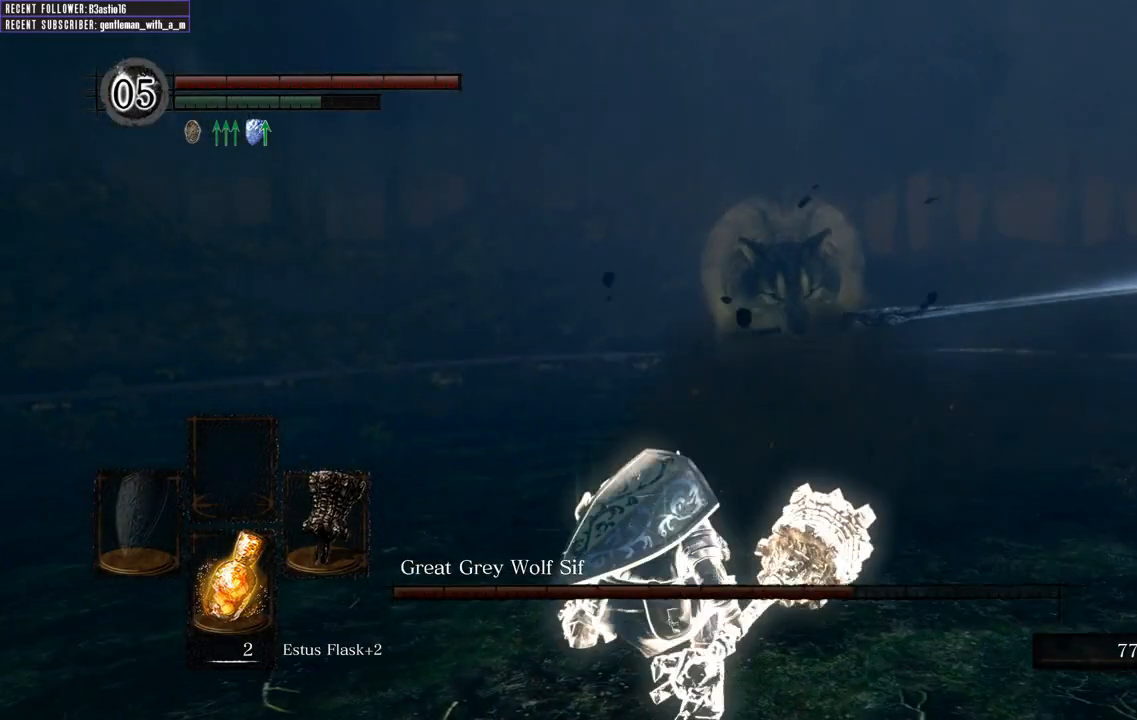
{"dt_ms": 500, "buttons": [], "left_stick": "up", "right_stick": "center", "events": []}
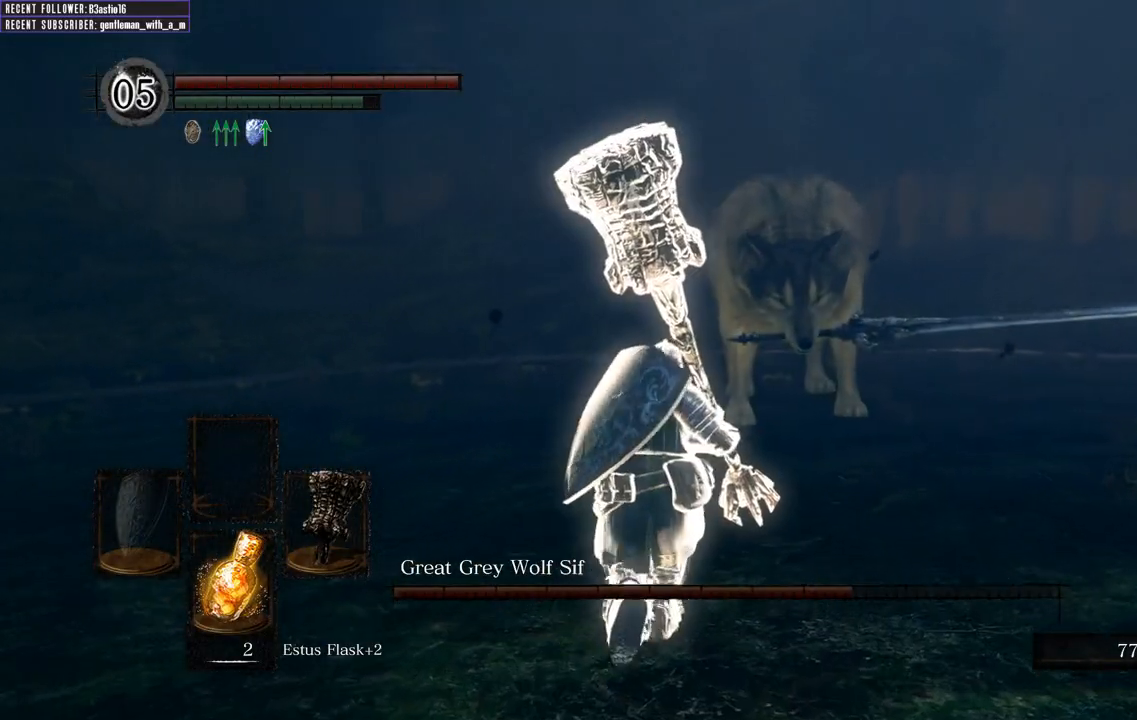
{"dt_ms": 500, "buttons": [], "left_stick": "up", "right_stick": "center", "events": []}
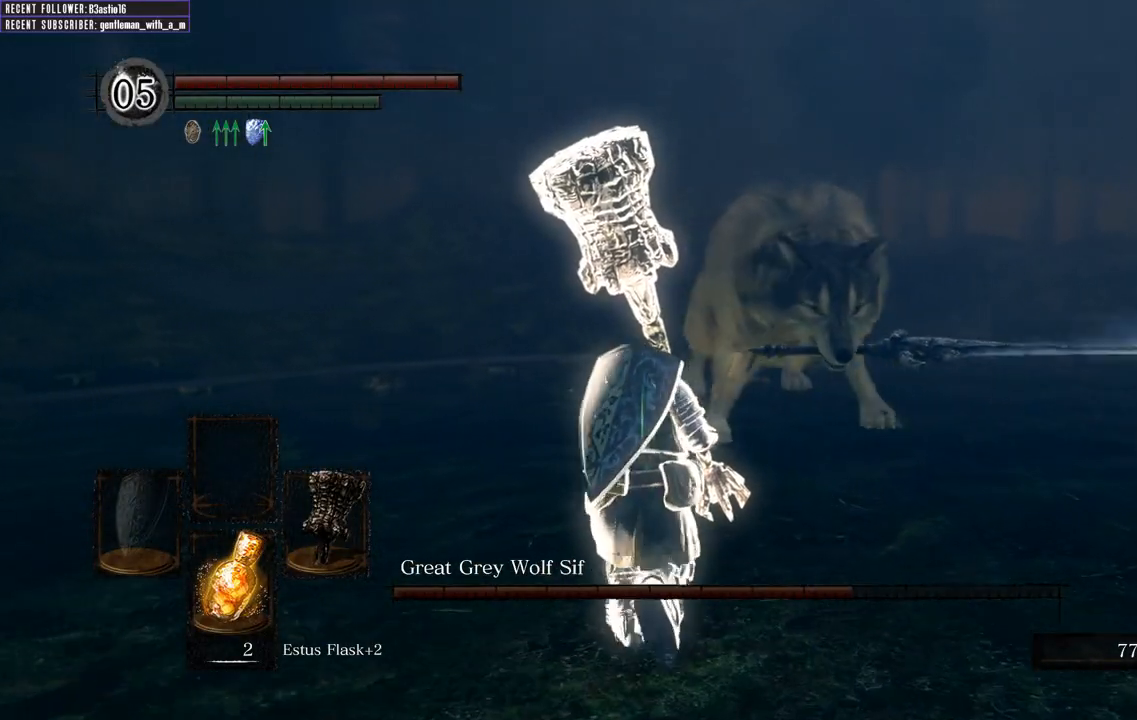
{"dt_ms": 500, "buttons": ["L1", "L2"], "left_stick": "up", "right_stick": "right", "events": [[283, "L1", "down"], [283, "L2", "down"], [400, "right_stick", "right"]]}
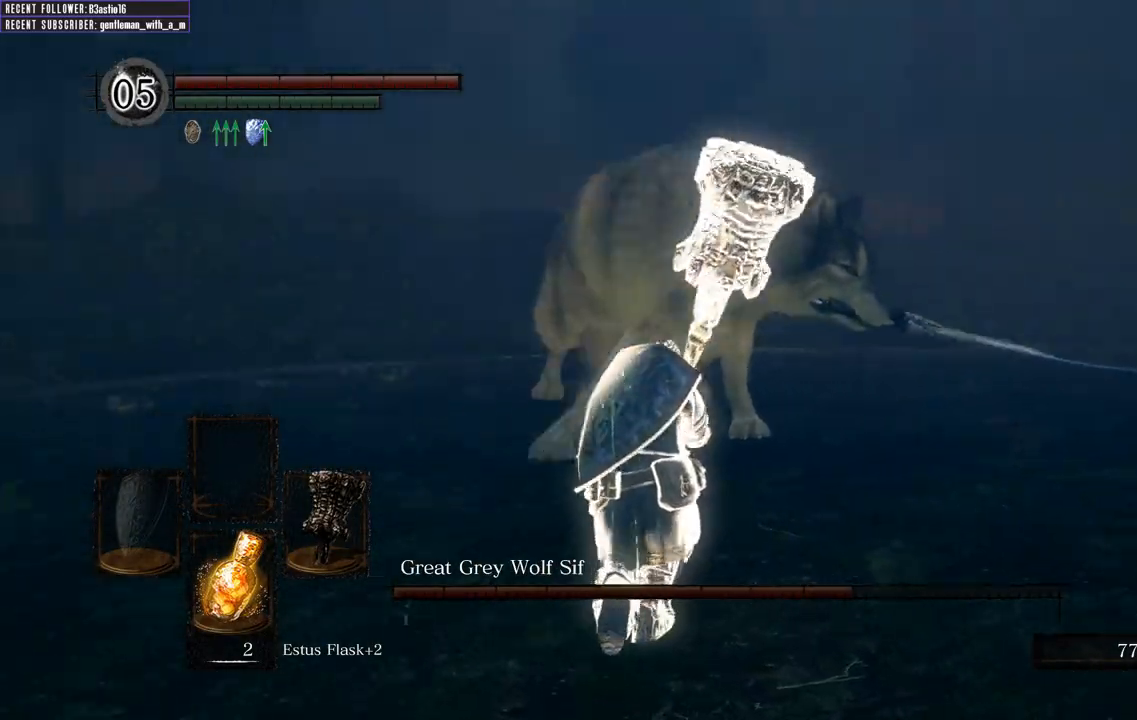
{"dt_ms": 500, "buttons": [], "left_stick": "up", "right_stick": "center"}
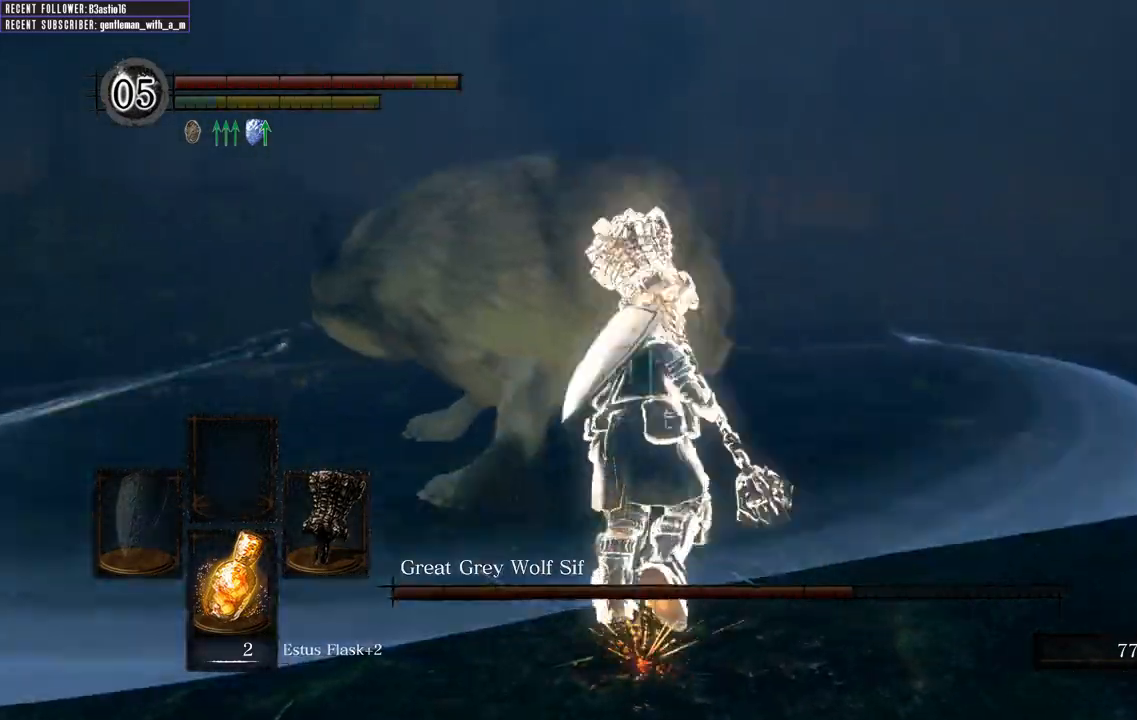
{"dt_ms": 500, "buttons": [], "left_stick": "up", "right_stick": "center", "events": []}
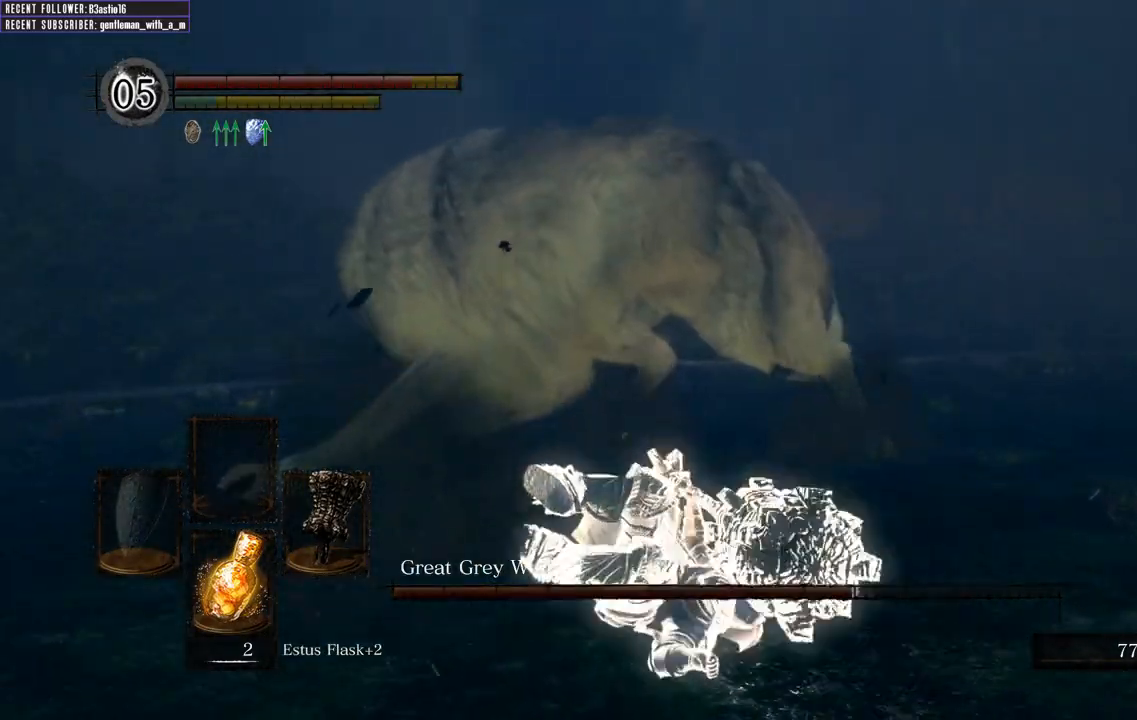
{"dt_ms": 500, "buttons": ["L1"], "left_stick": "up", "right_stick": "center", "events": [[483, "L1", "down"]]}
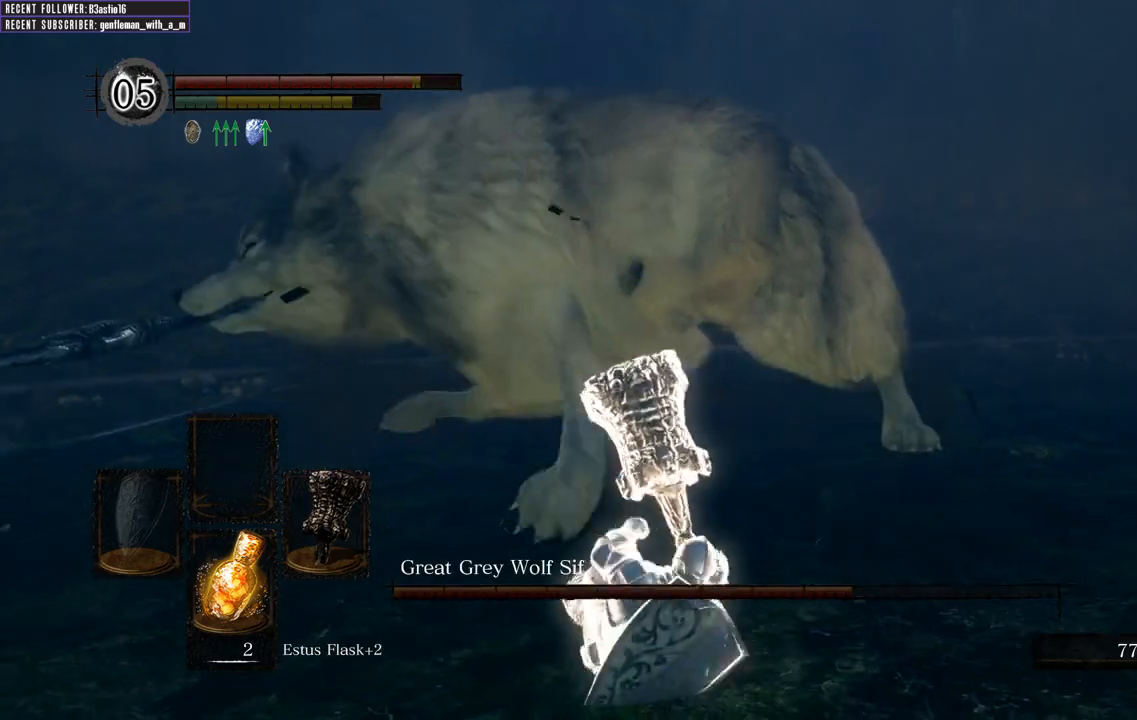
{"dt_ms": 500, "buttons": [], "left_stick": "up", "right_stick": "center", "events": [[250, "L1", "up"]]}
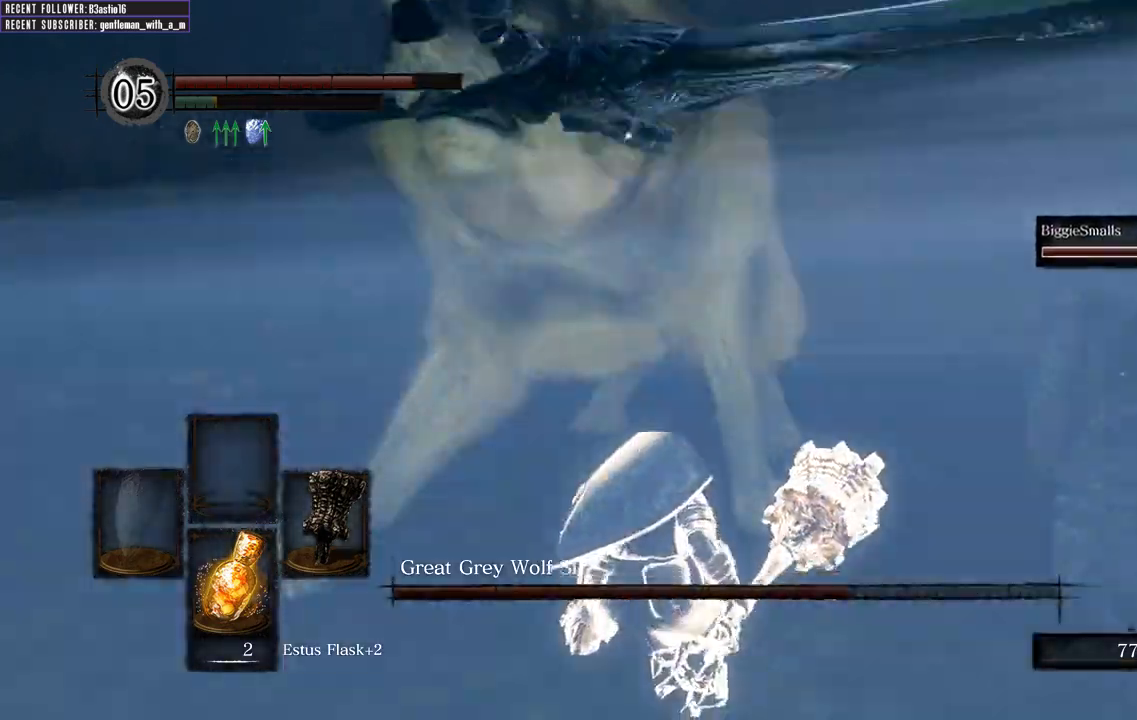
{"dt_ms": 500, "buttons": ["R1"], "left_stick": "up", "right_stick": "center", "events": [[333, "R1", "down"]]}
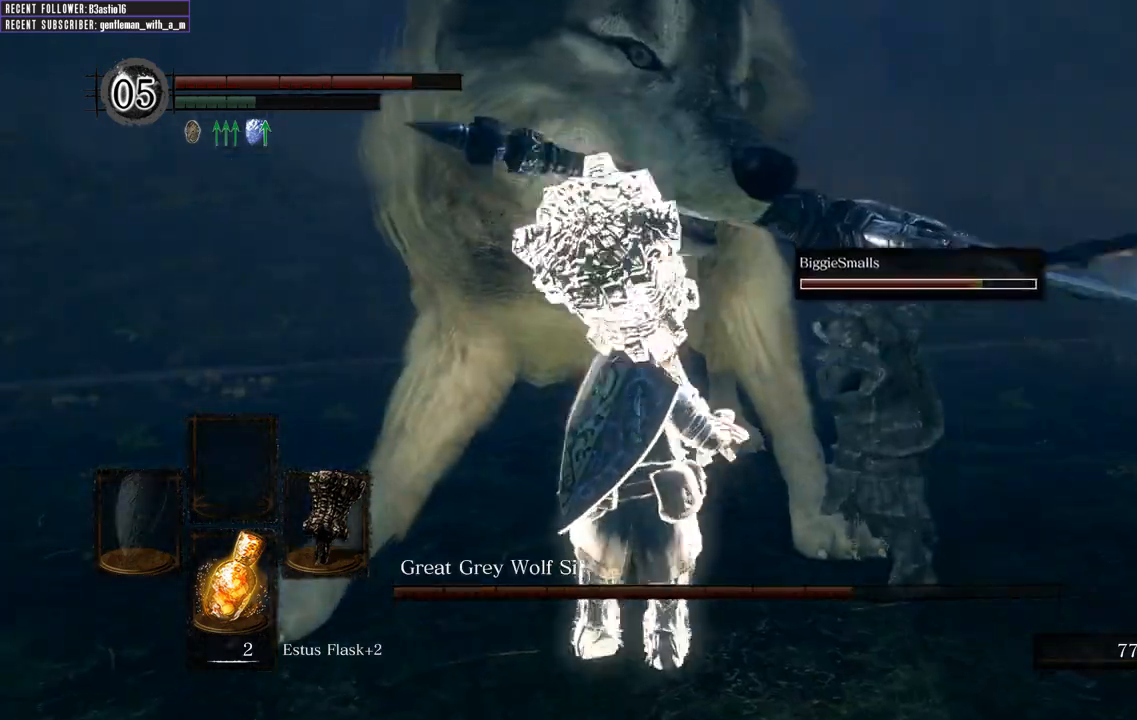
{"dt_ms": 500, "buttons": [], "left_stick": "up", "right_stick": "center", "events": [[33, "R1", "up"]]}
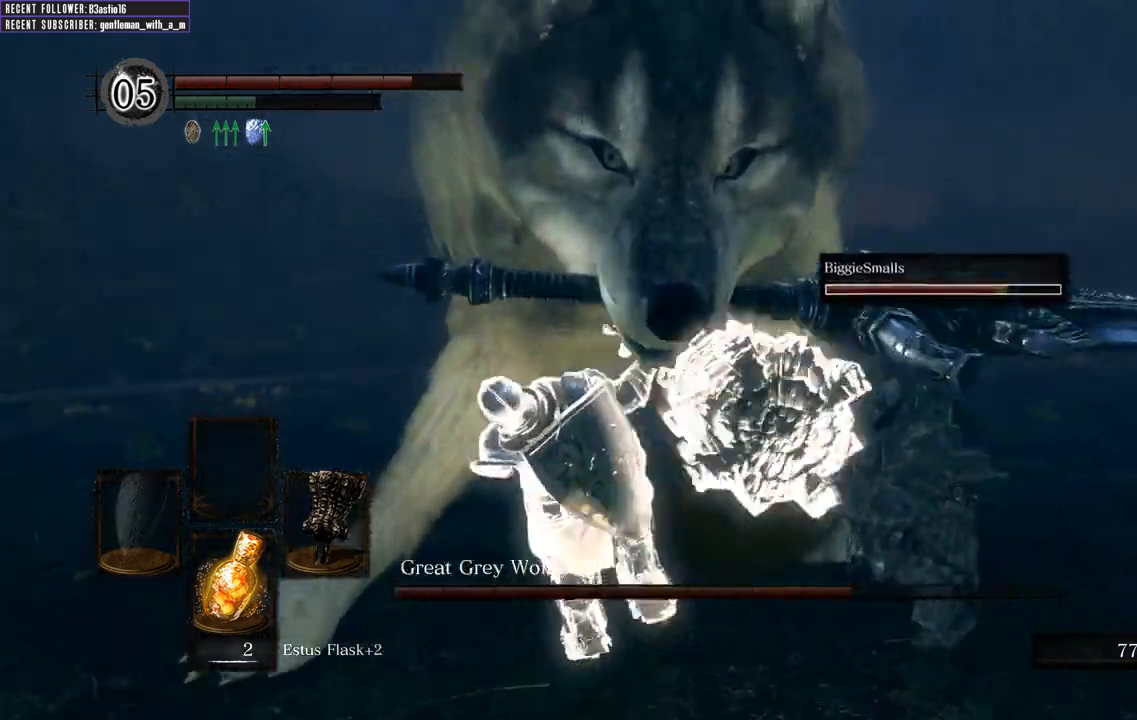
{"dt_ms": 500, "buttons": [], "left_stick": "up", "right_stick": "center", "events": []}
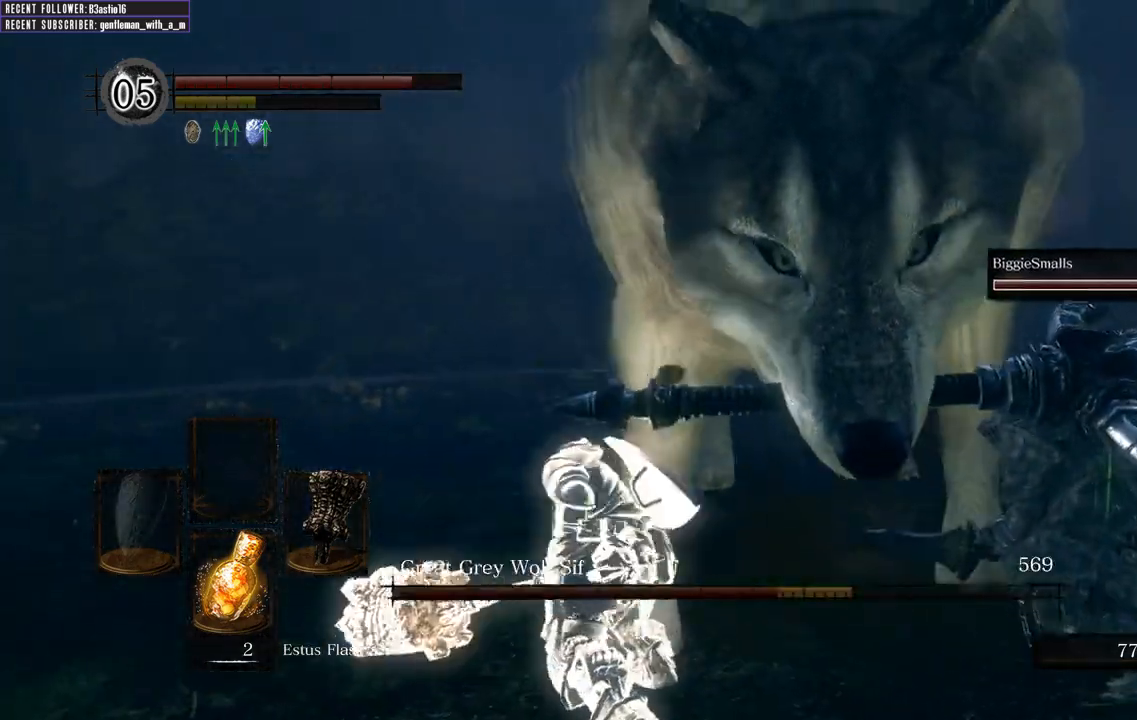
{"dt_ms": 500, "buttons": [], "left_stick": "up", "right_stick": "center", "events": [[67, "right_stick", "right"], [283, "R1", "down"], [317, "right_stick", "center"], [433, "R1", "up"]]}
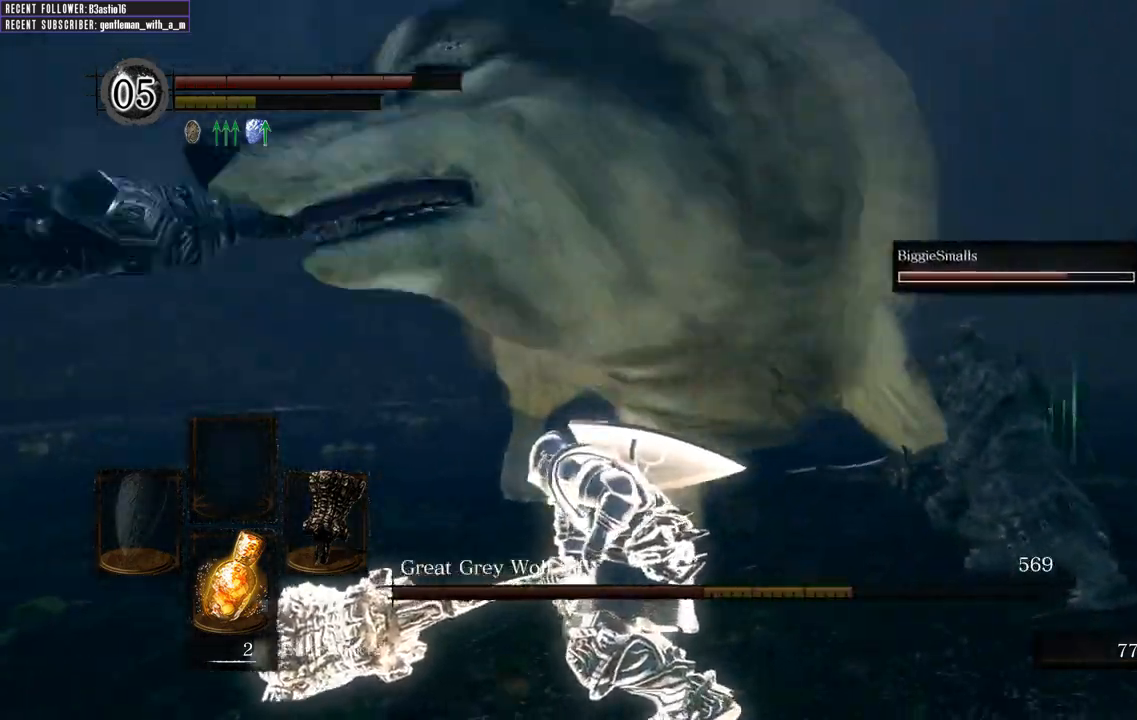
{"dt_ms": 500, "buttons": [], "left_stick": "up", "right_stick": "center", "events": [[17, "R1", "down"], [133, "R1", "up"], [217, "R1", "down"], [383, "R1", "up"]]}
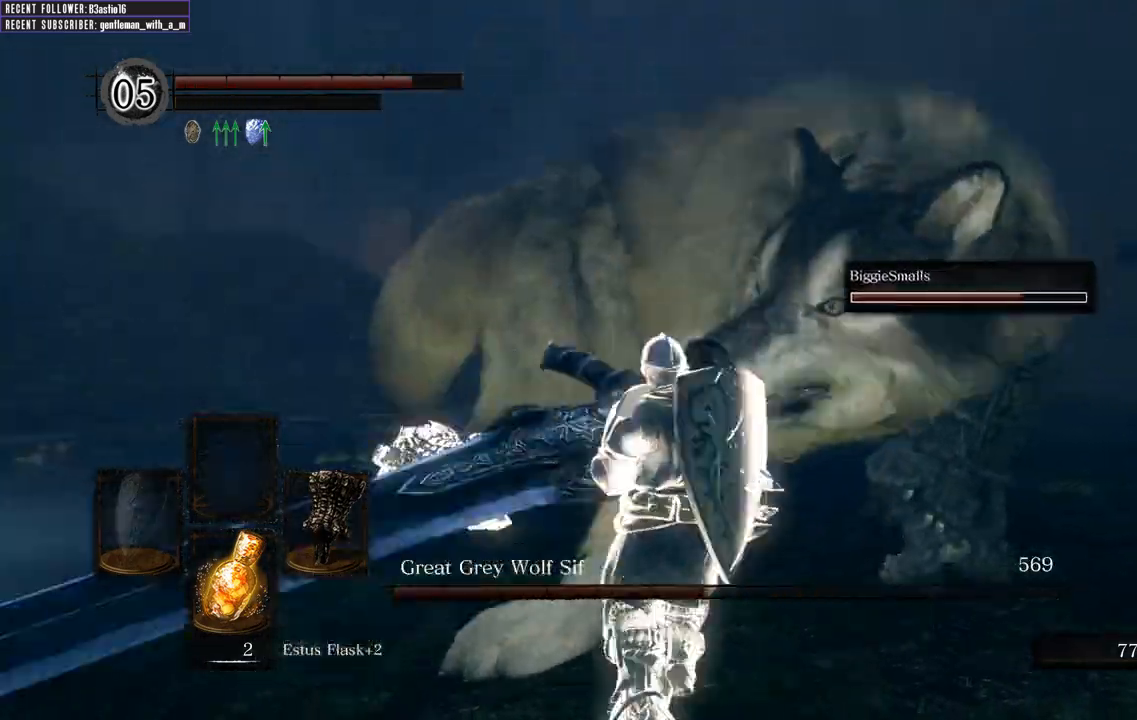
{"dt_ms": 500, "buttons": [], "left_stick": "up", "right_stick": "center", "events": []}
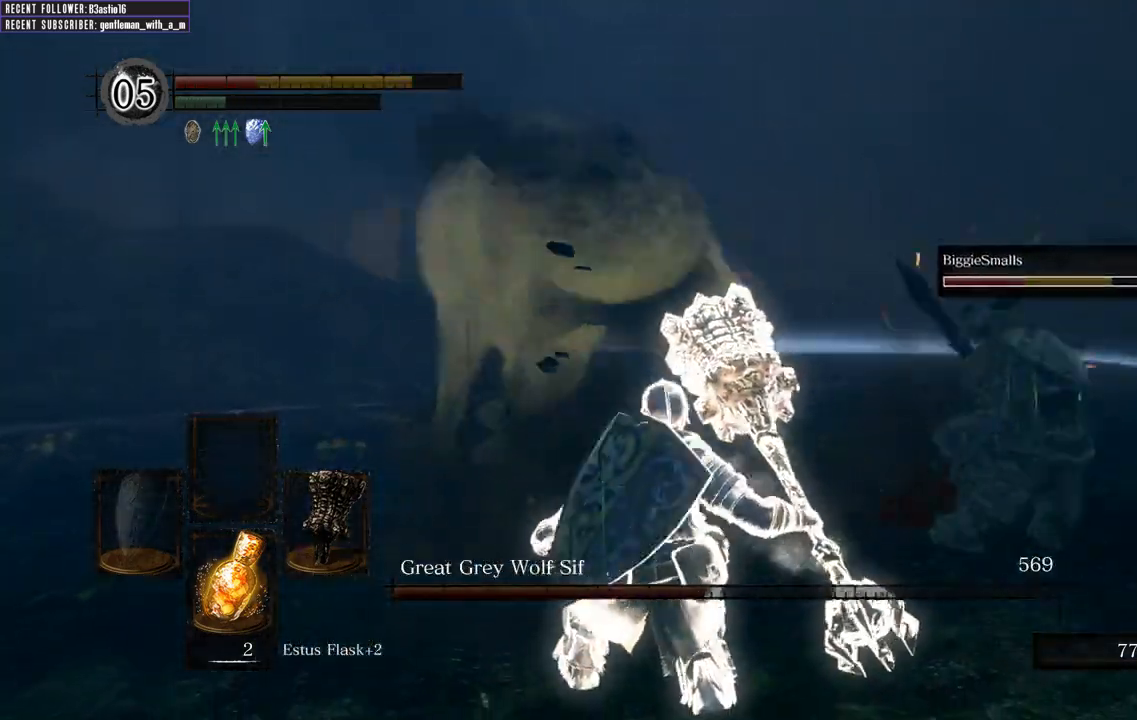
{"dt_ms": 500, "buttons": ["L1"], "left_stick": "up", "right_stick": "center", "events": [[217, "L1", "down"]]}
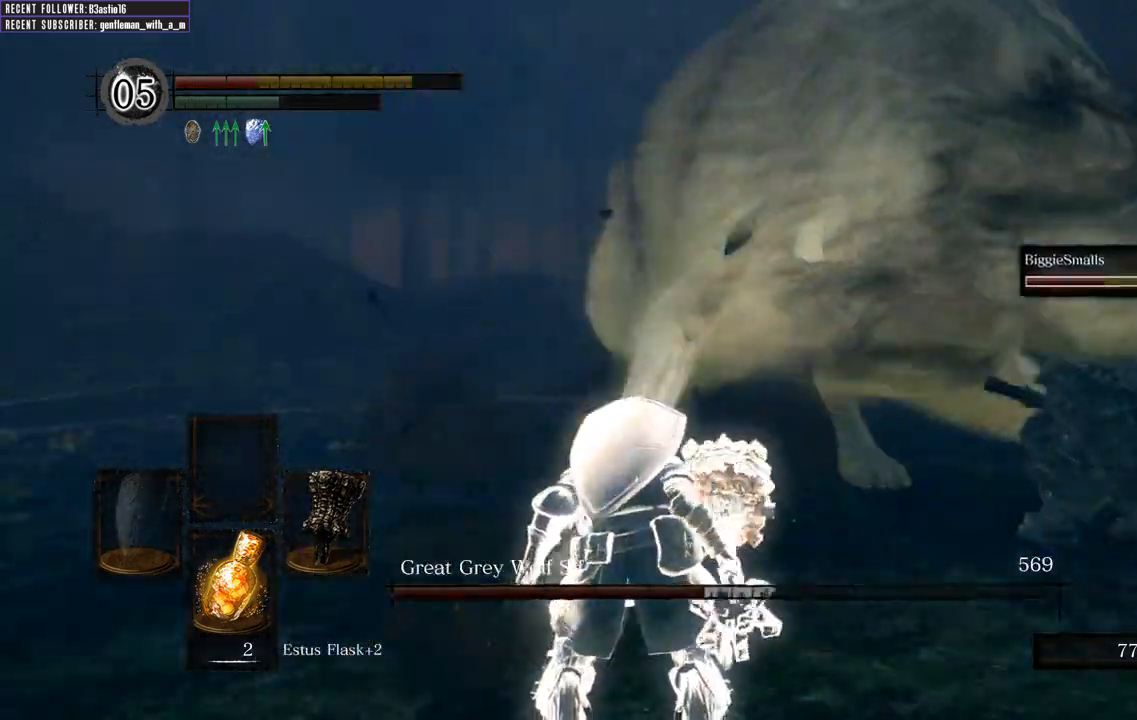
{"dt_ms": 500, "buttons": [], "left_stick": "up", "right_stick": "center", "events": [[317, "L1", "up"]]}
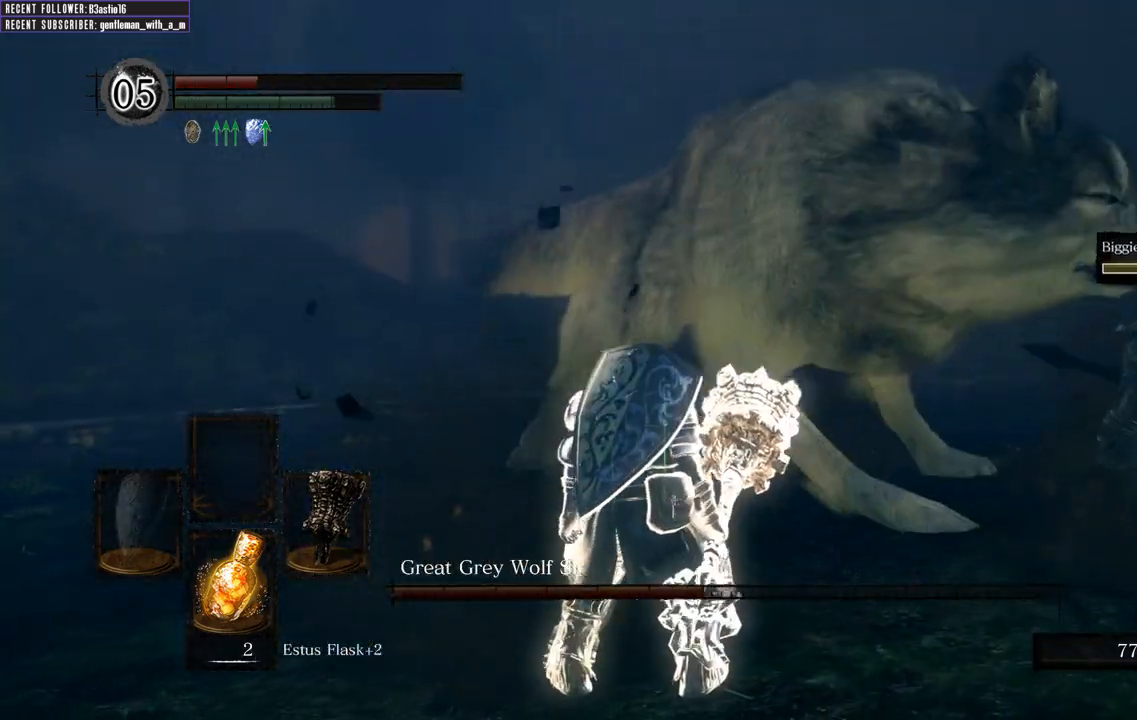
{"dt_ms": 500, "buttons": ["B", "L1"], "left_stick": "up", "right_stick": "center", "events": [[483, "L1", "down"], [500, "B", "down"]]}
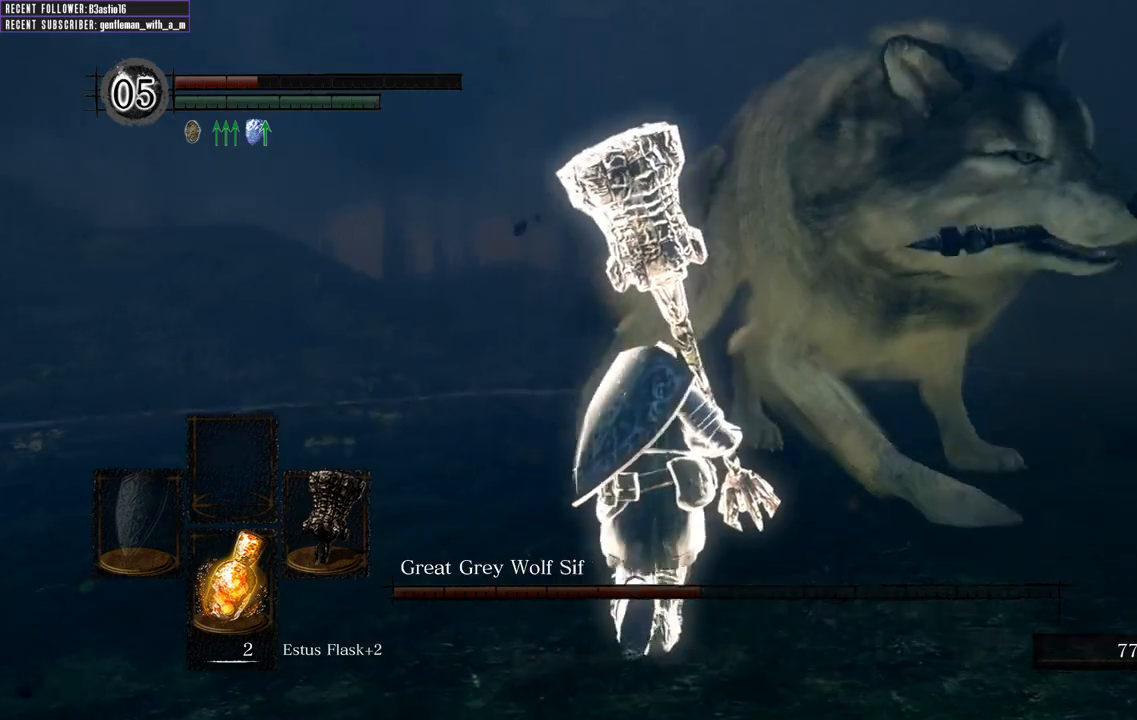
{"dt_ms": 1000, "buttons": ["B", "L1"], "left_stick": "up", "right_stick": "right"}